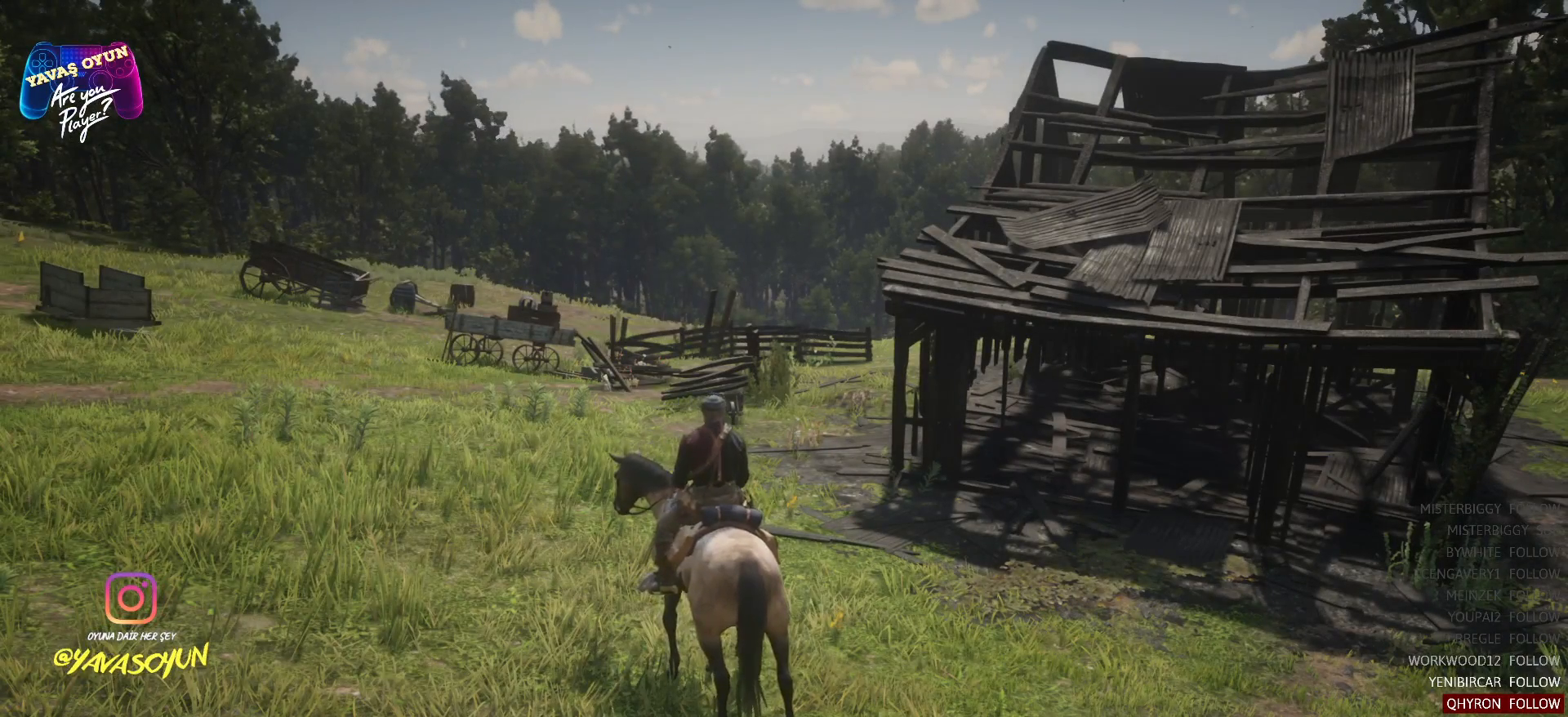
Gameplay with a controller (Xbox layout); each line is a JSON object with the inputs held at the frame after it. "events" lists button and stick changes between this image and that frame as [ms after this image, input, new state], when the widget could be followed in between.
{"buttons": [], "left_stick": "center", "right_stick": "center", "events": [[383, "START", "up"]]}
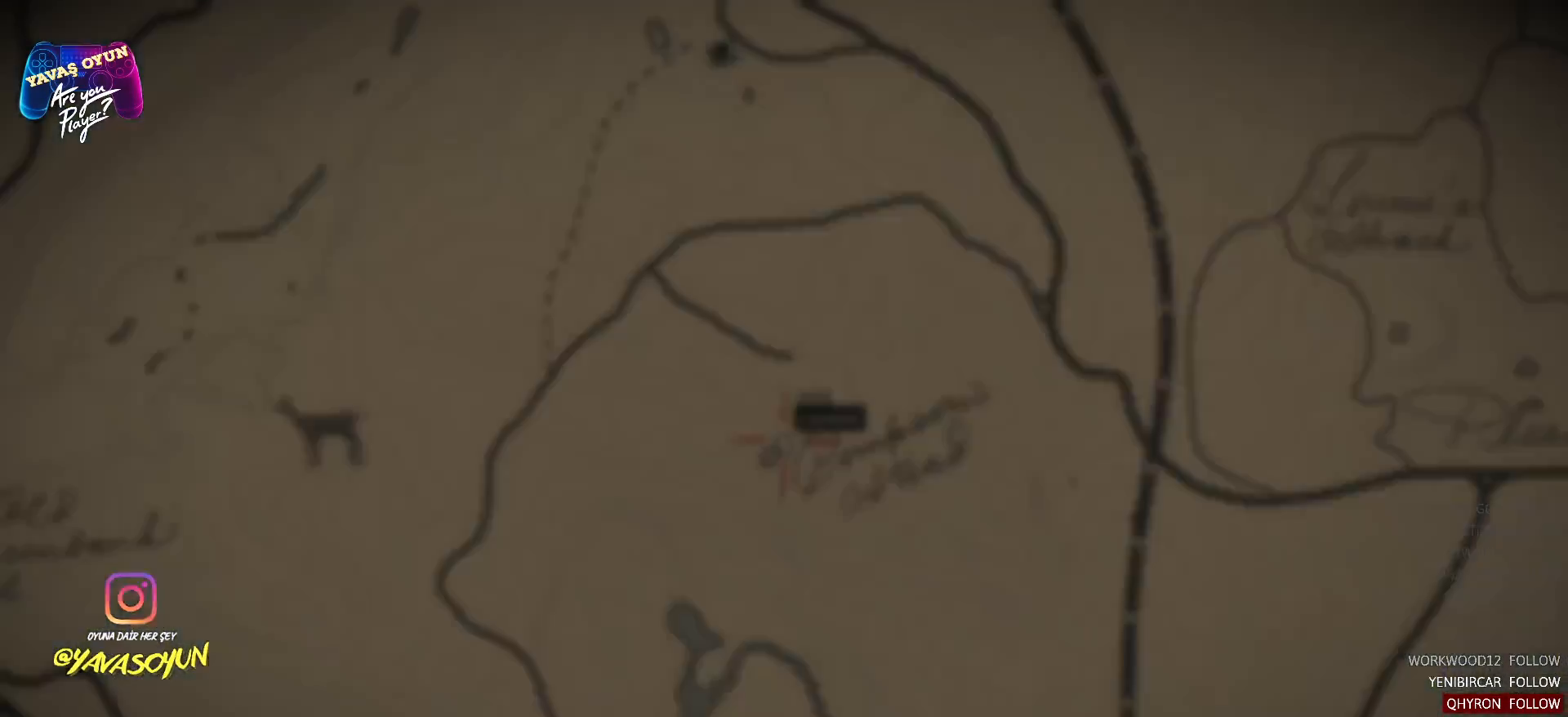
{"buttons": [], "left_stick": "center", "right_stick": "down-right", "events": [[367, "right_stick", "down-right"]]}
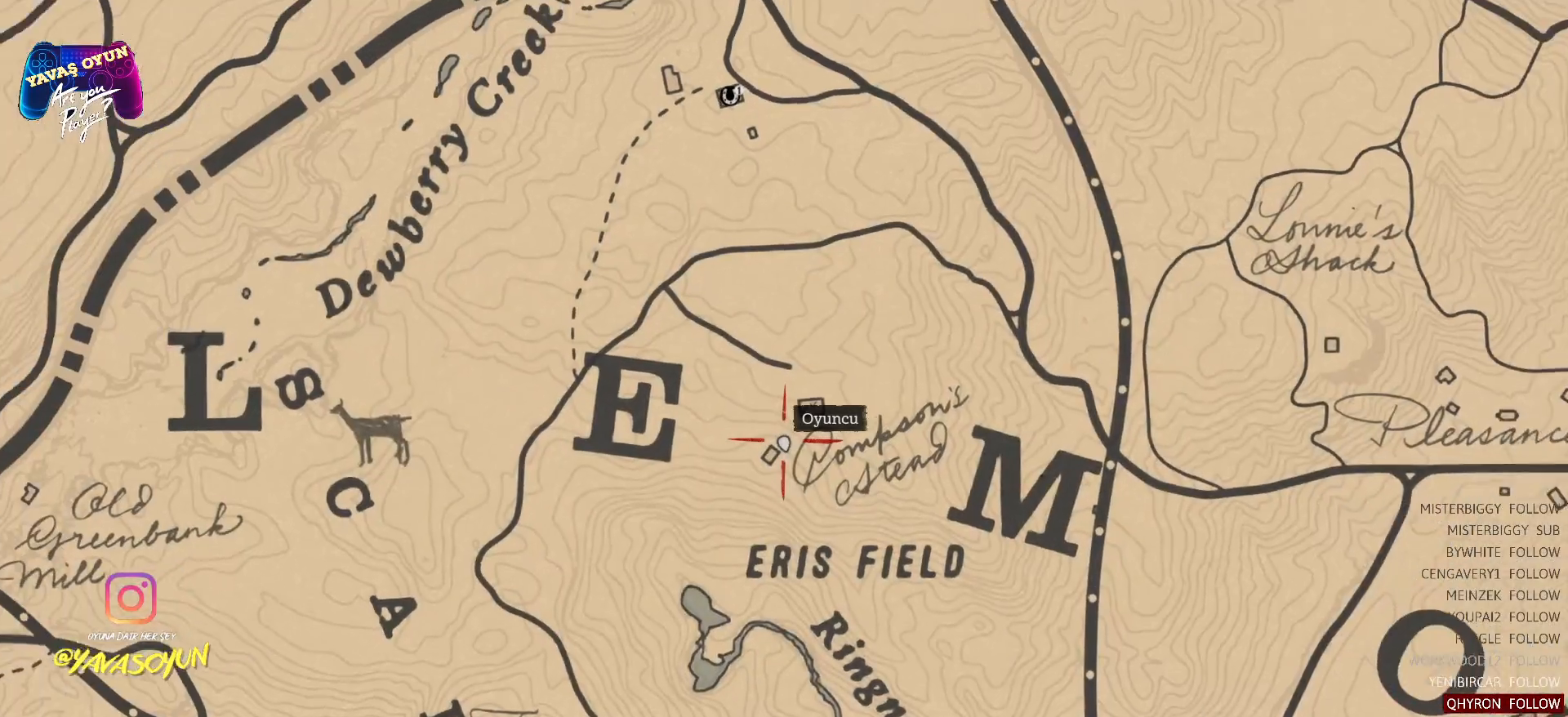
{"buttons": [], "left_stick": "center", "right_stick": "down-right", "events": []}
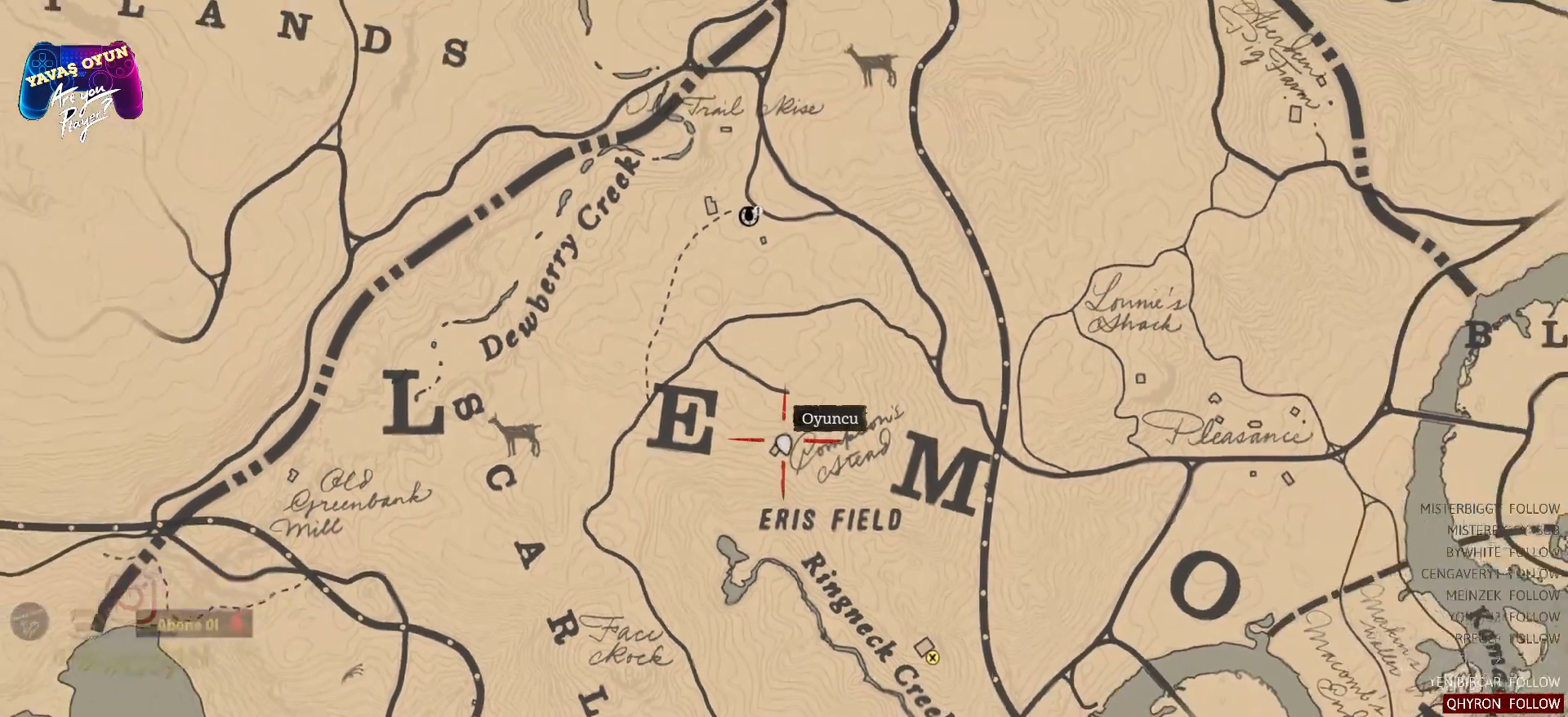
{"buttons": [], "left_stick": "center", "right_stick": "down-right", "events": []}
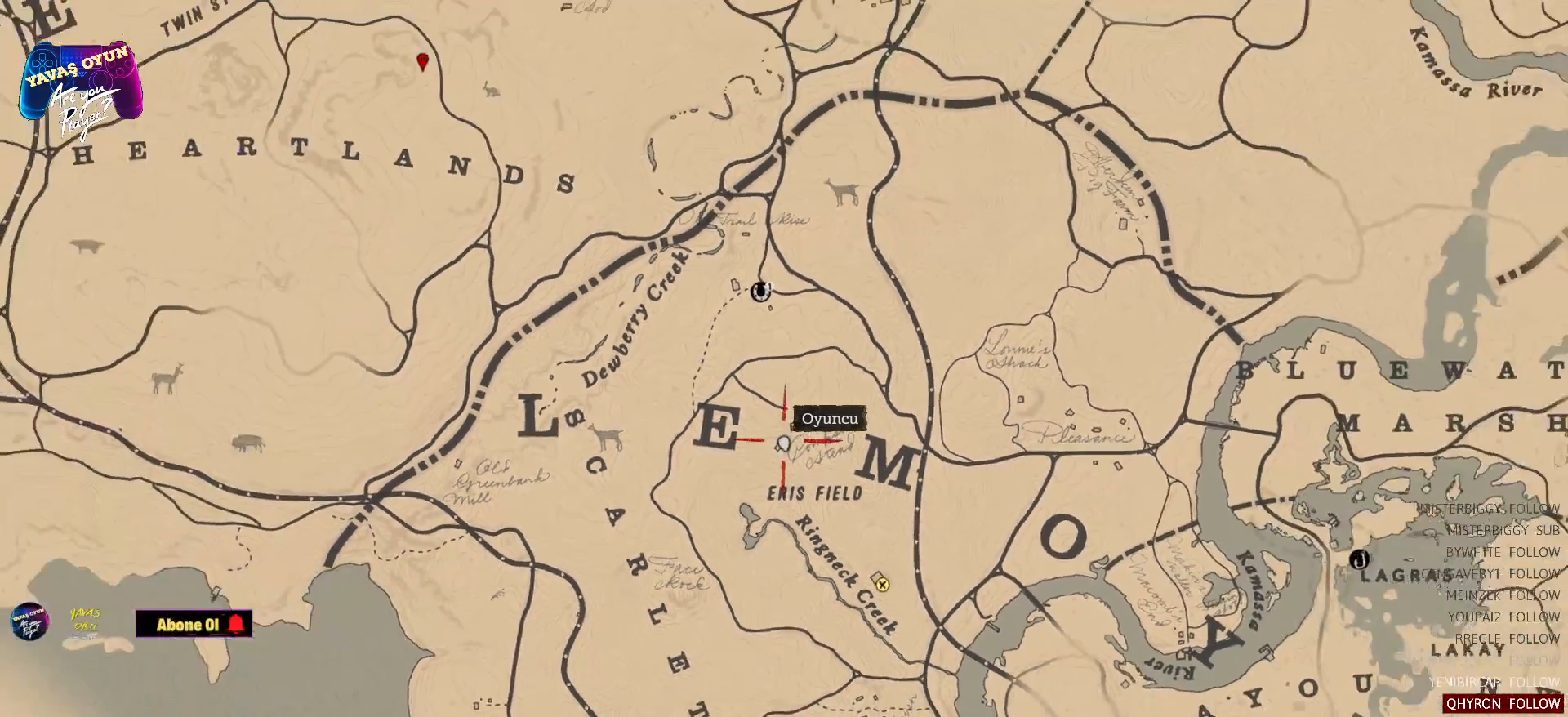
{"buttons": [], "left_stick": "center", "right_stick": "center", "events": [[367, "right_stick", "center"]]}
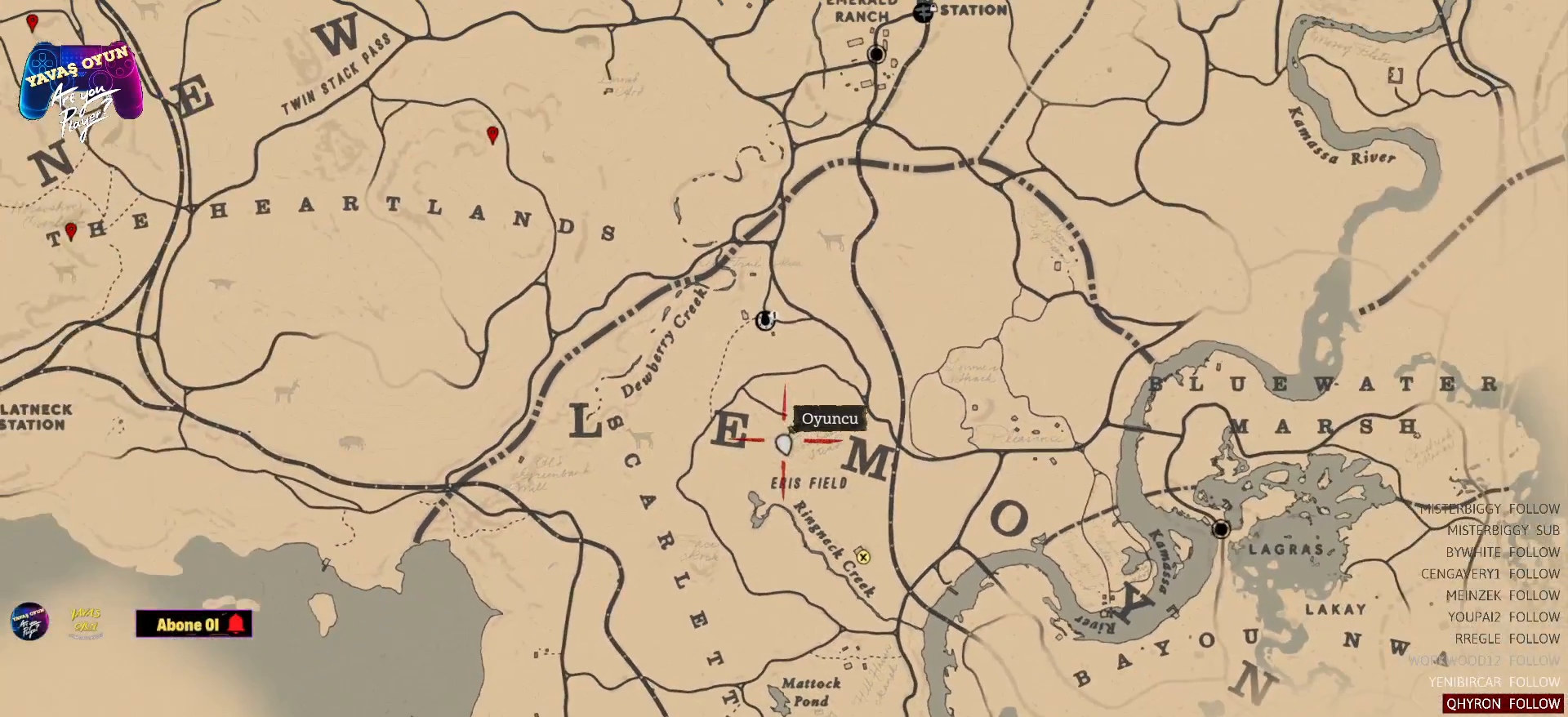
{"buttons": [], "left_stick": "down", "right_stick": "center", "events": [[500, "left_stick", "down"]]}
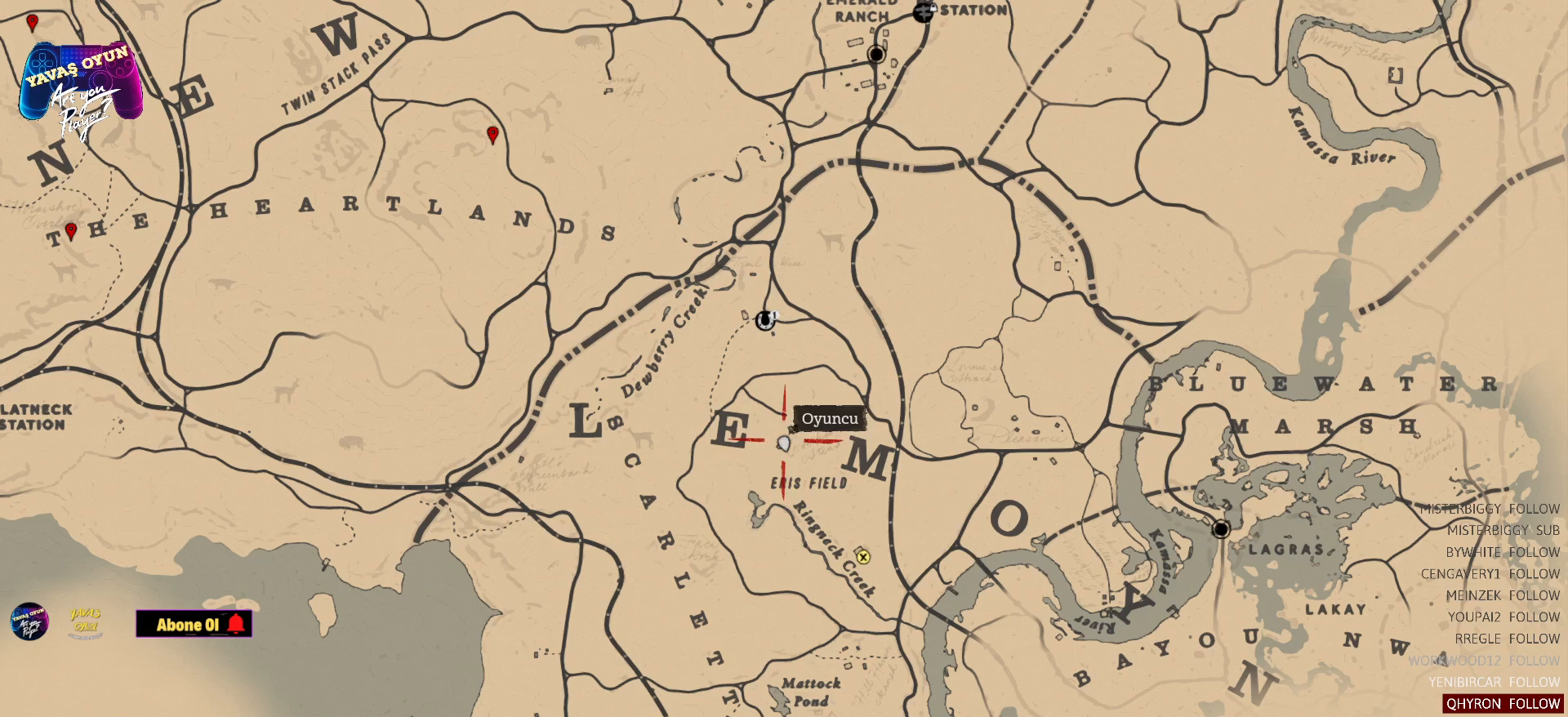
{"buttons": [], "left_stick": "down", "right_stick": "center", "events": []}
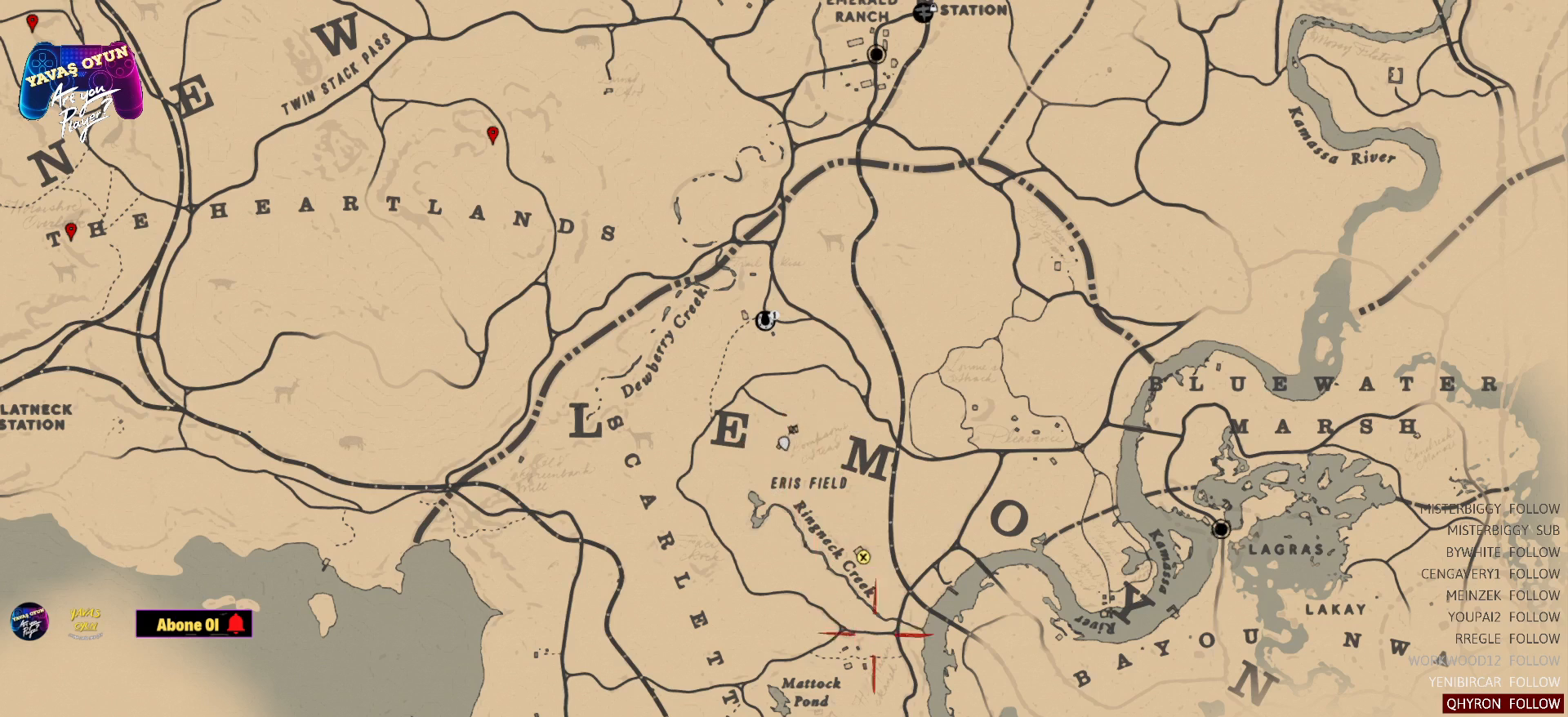
{"buttons": [], "left_stick": "left", "right_stick": "center", "events": [[17, "left_stick", "center"], [267, "left_stick", "up"], [500, "left_stick", "left"]]}
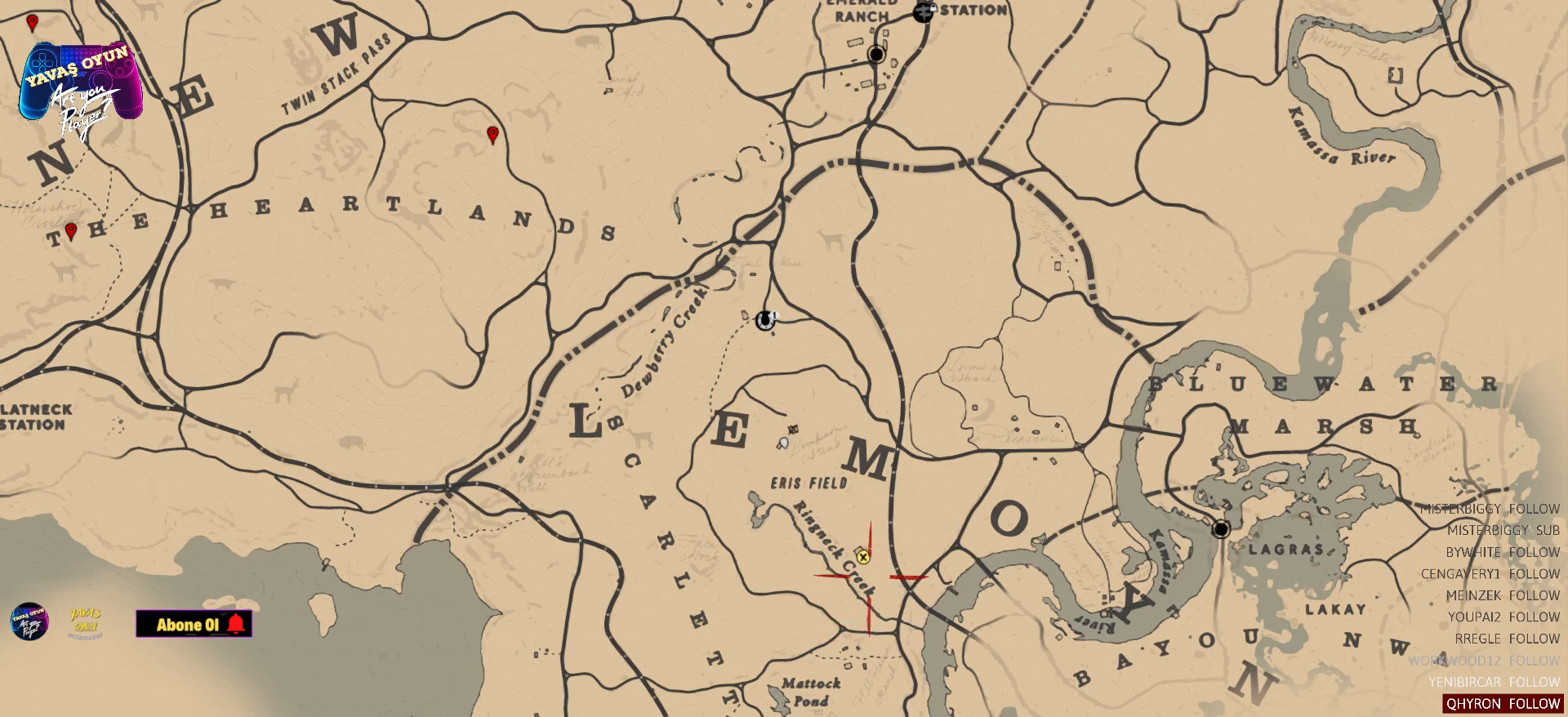
{"buttons": [], "left_stick": "right", "right_stick": "center", "events": [[117, "left_stick", "center"], [500, "left_stick", "right"]]}
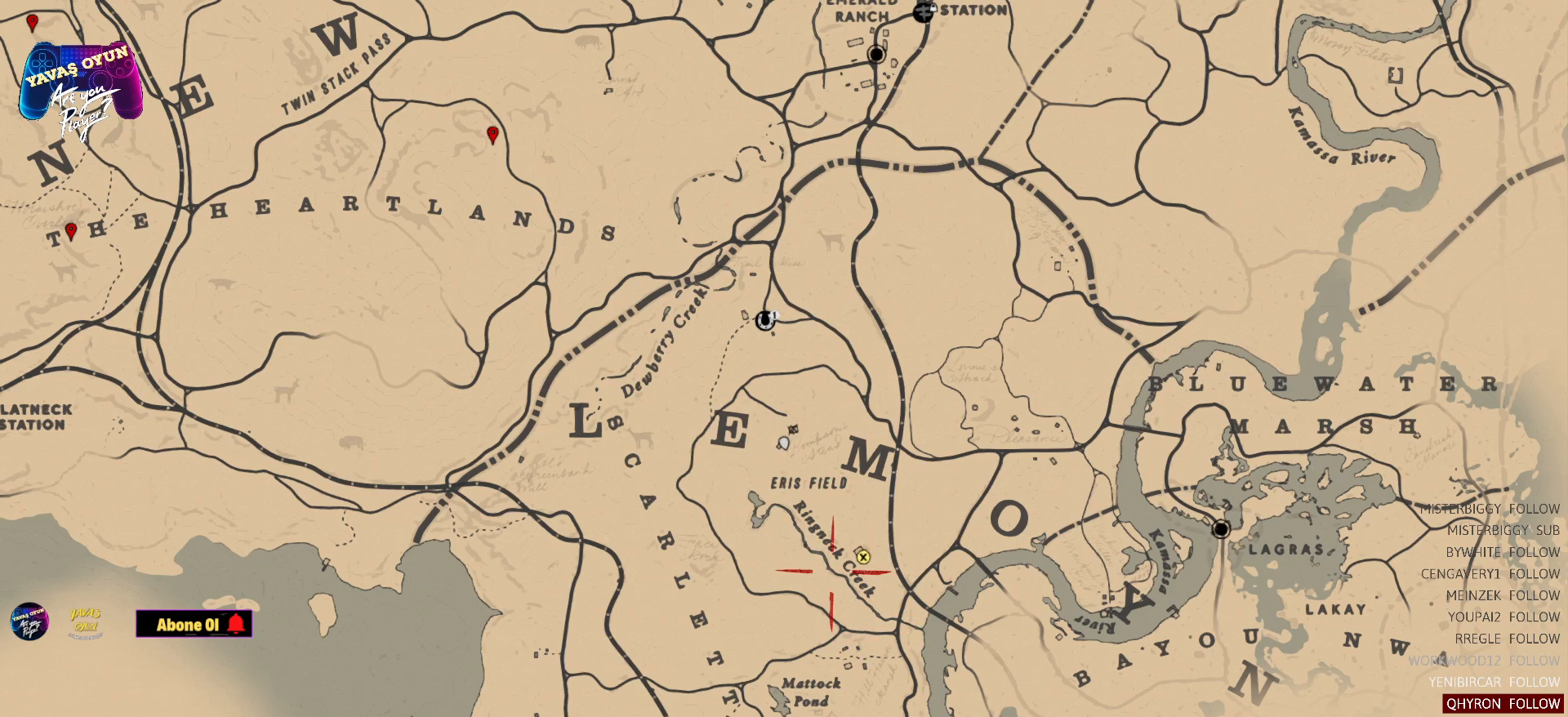
{"buttons": [], "left_stick": "up-right", "right_stick": "center", "events": [[200, "left_stick", "center"], [450, "left_stick", "up-right"]]}
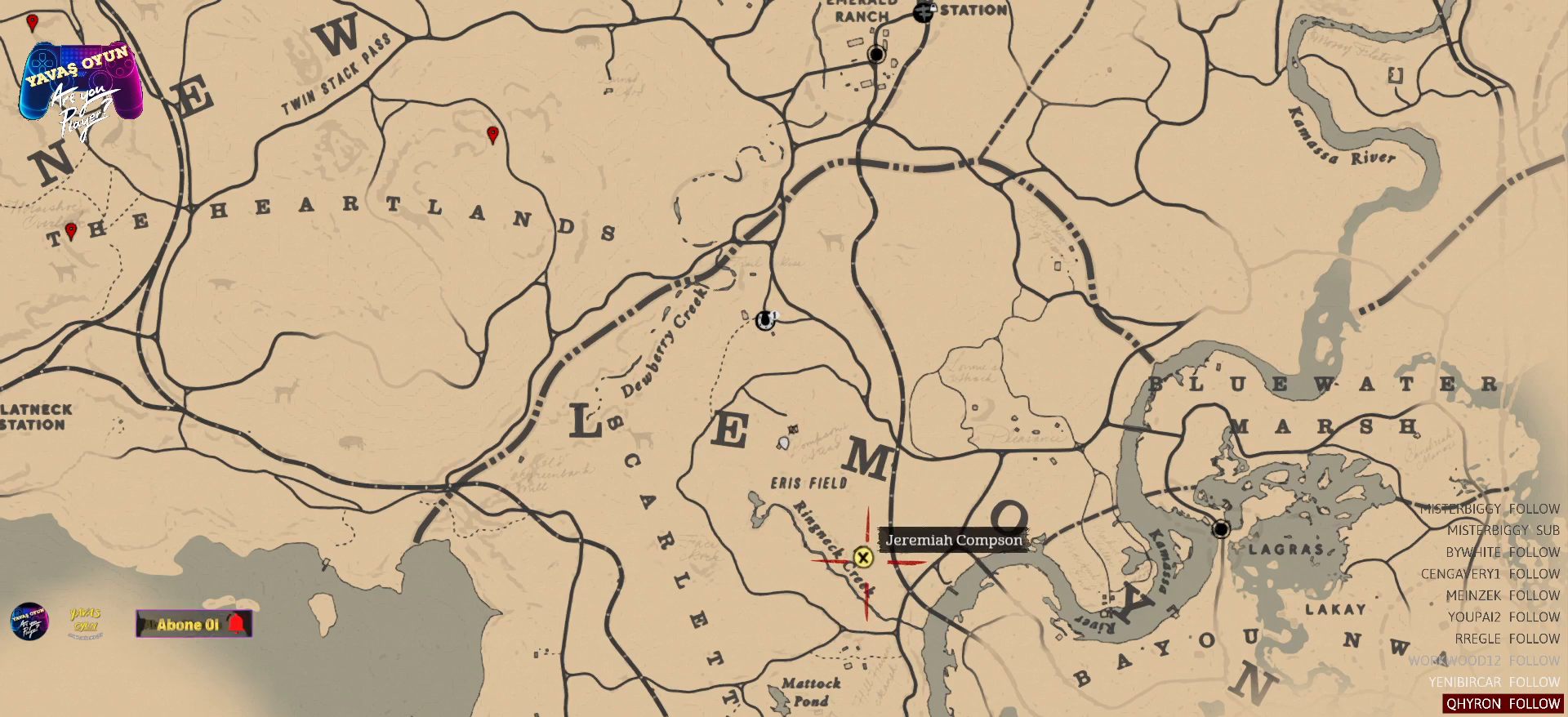
{"buttons": [], "left_stick": "down-left", "right_stick": "center", "events": [[100, "left_stick", "center"], [450, "left_stick", "down-left"]]}
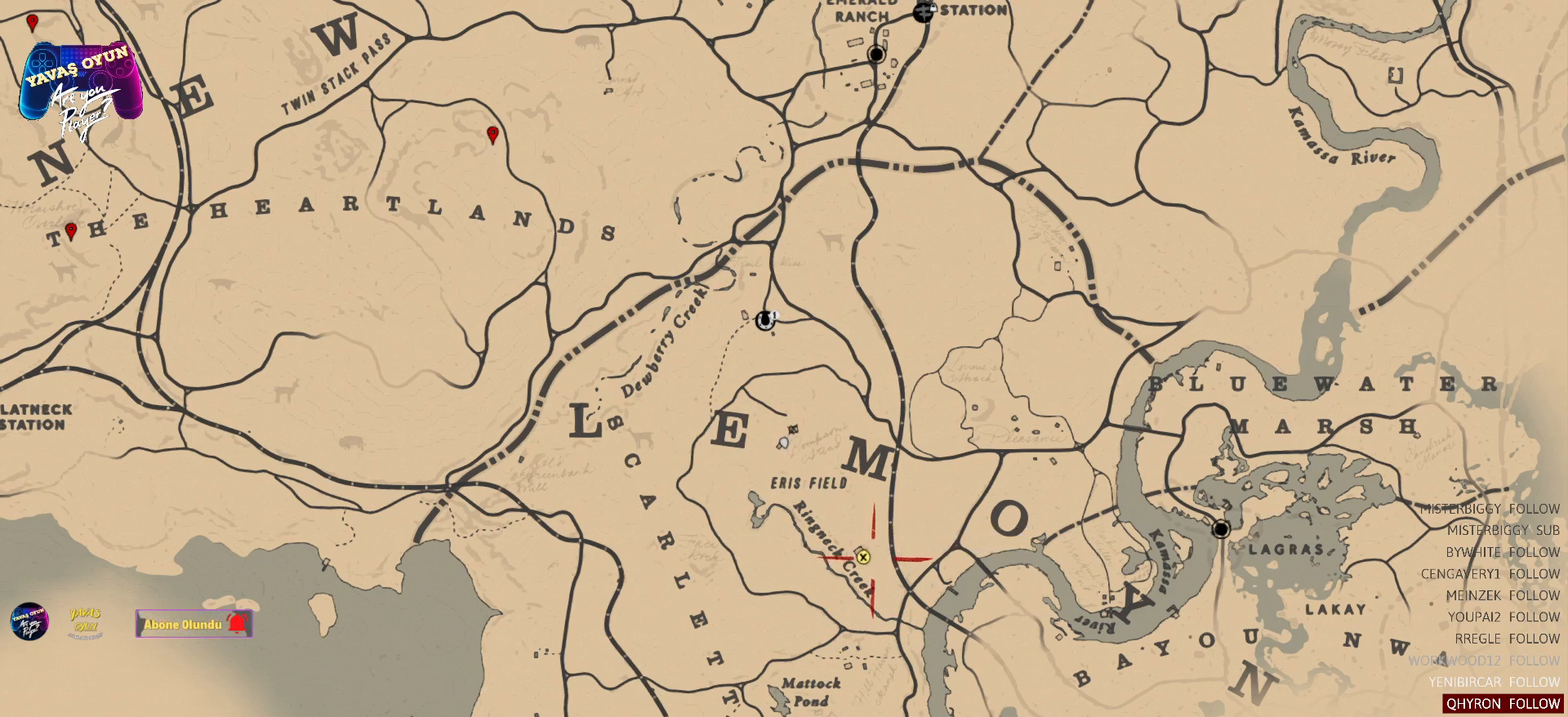
{"buttons": [], "left_stick": "center", "right_stick": "center", "events": [[83, "left_stick", "center"]]}
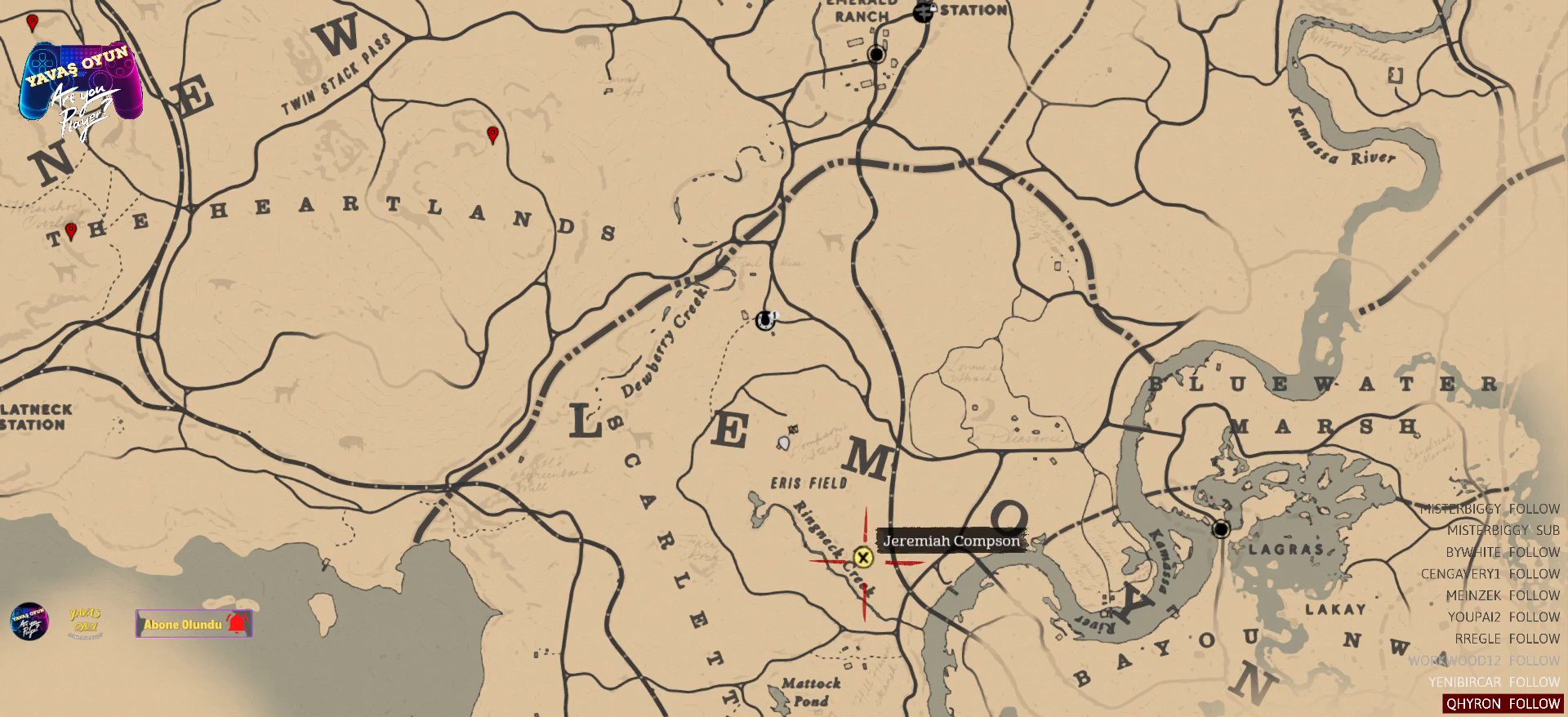
{"buttons": [], "left_stick": "center", "right_stick": "center", "events": [[17, "A", "down"], [133, "A", "up"]]}
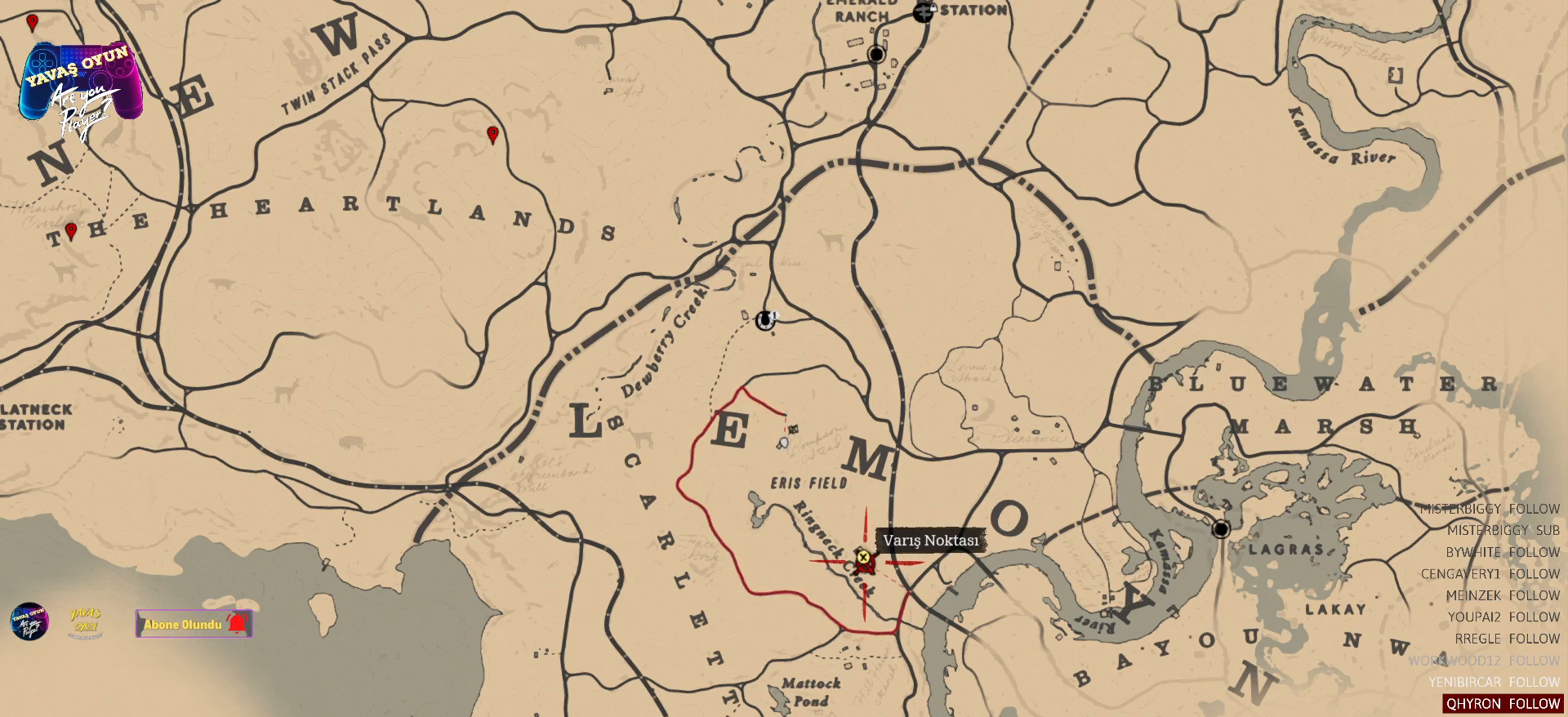
{"buttons": [], "left_stick": "center", "right_stick": "center", "events": [[117, "B", "down"], [233, "B", "up"], [367, "B", "down"], [467, "B", "up"]]}
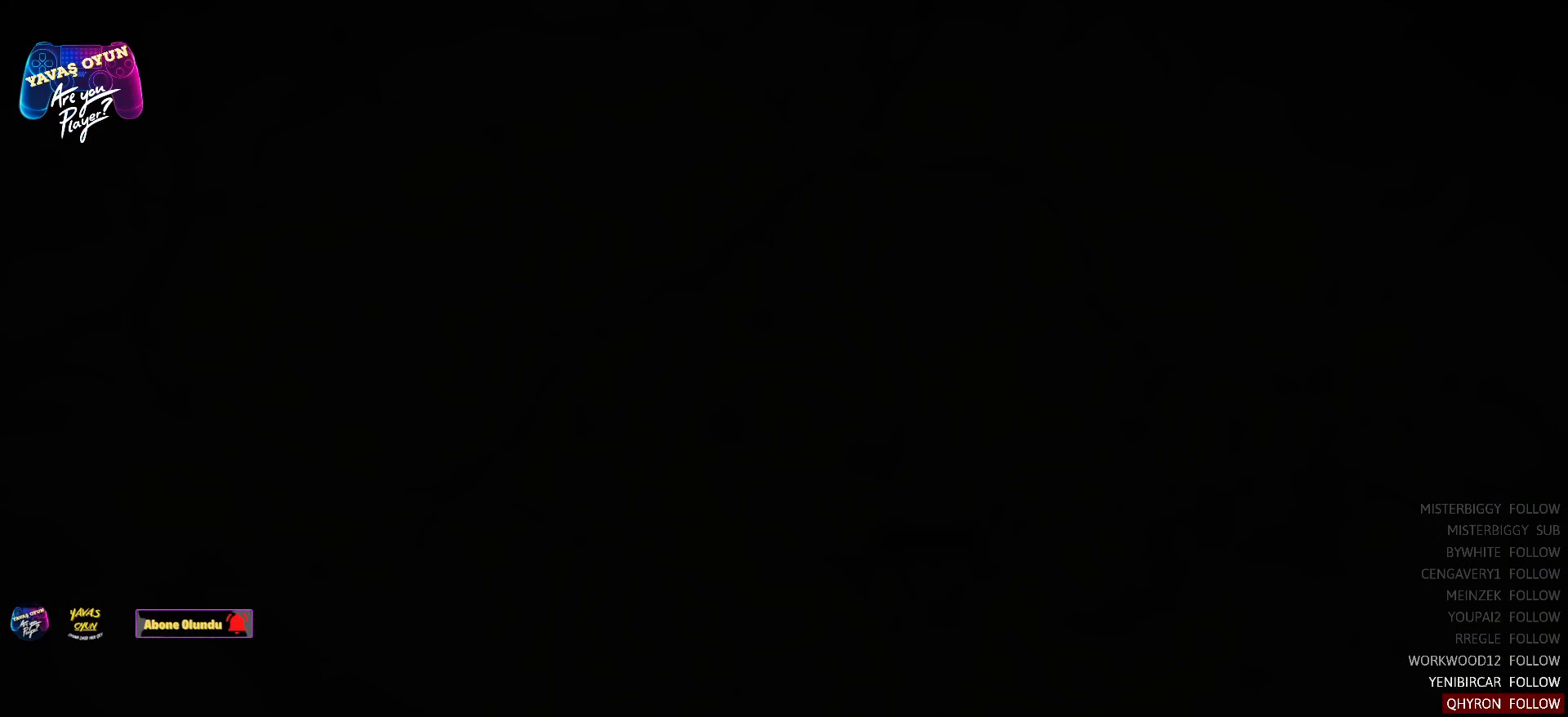
{"buttons": [], "left_stick": "center", "right_stick": "center", "events": [[100, "B", "down"], [217, "B", "up"], [350, "B", "down"], [467, "B", "up"]]}
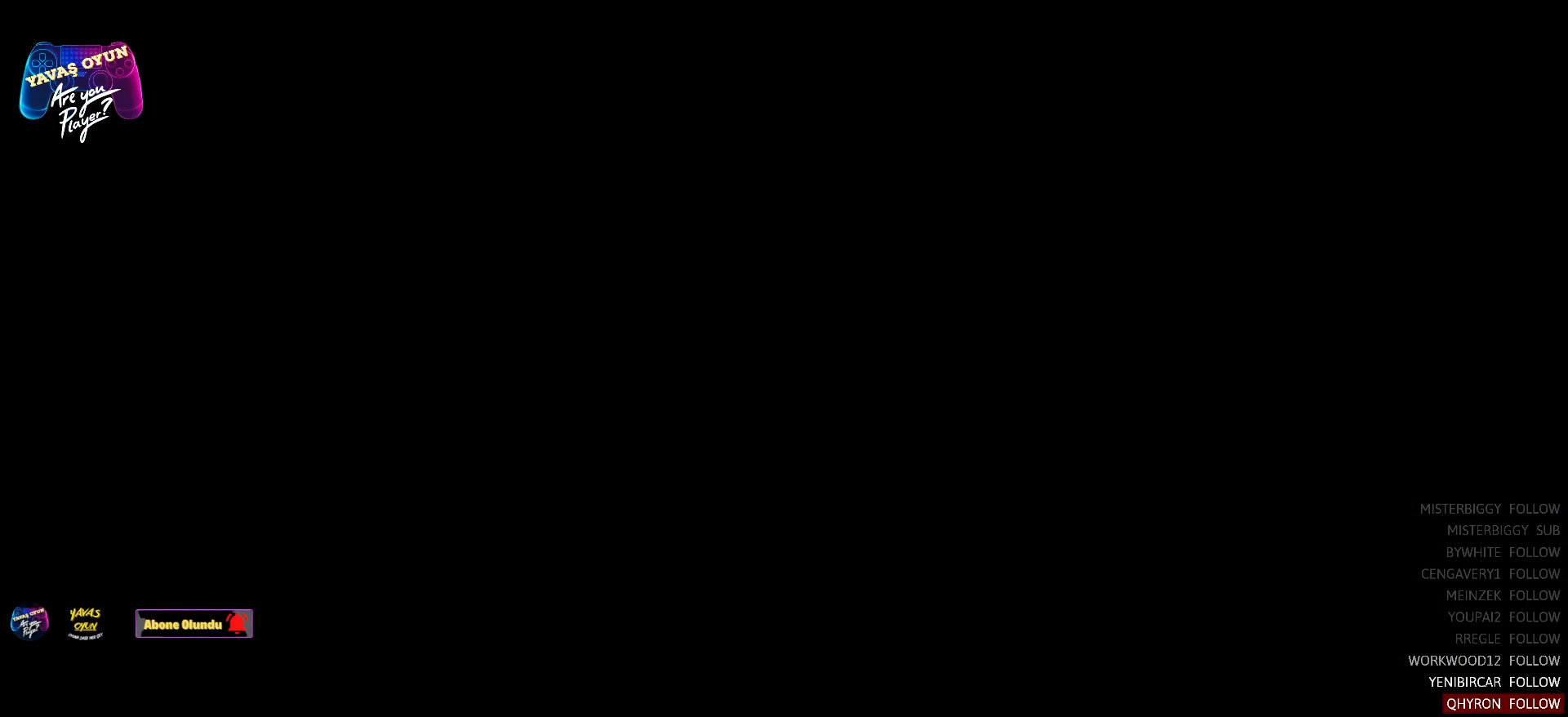
{"buttons": [], "left_stick": "center", "right_stick": "center", "events": []}
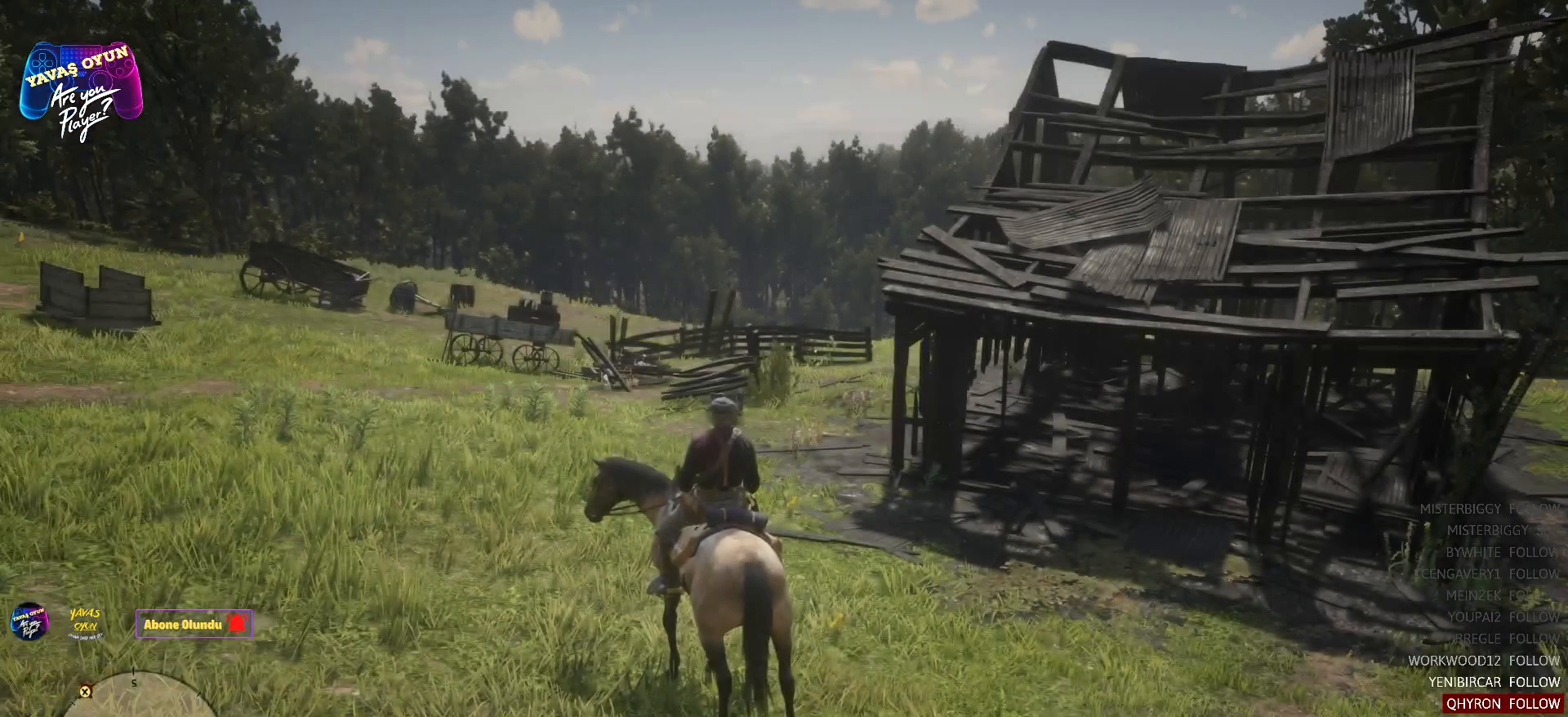
{"buttons": [], "left_stick": "center", "right_stick": "center", "events": []}
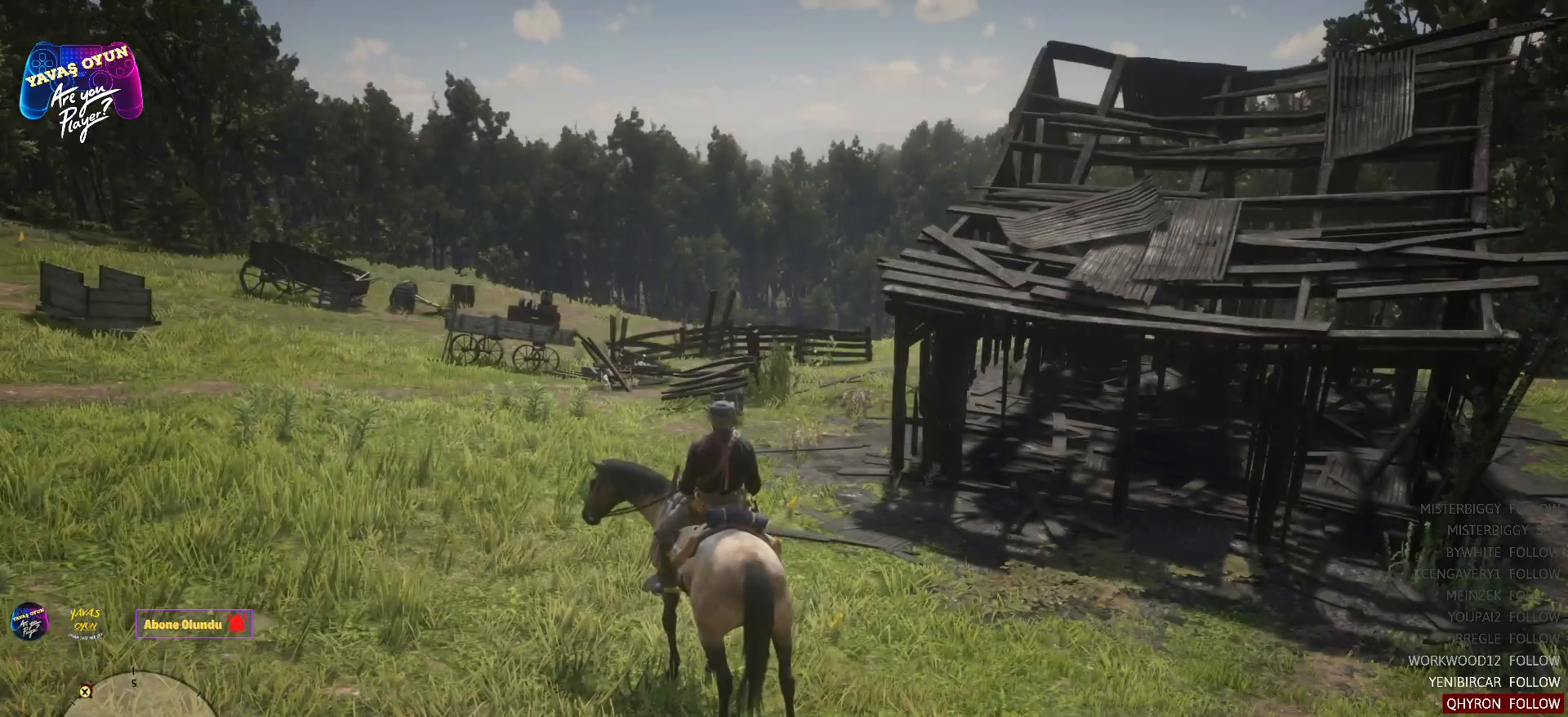
{"buttons": [], "left_stick": "up", "right_stick": "center", "events": [[117, "right_stick", "left"], [150, "left_stick", "up"], [333, "right_stick", "center"], [433, "A", "down"], [450, "A", "up"]]}
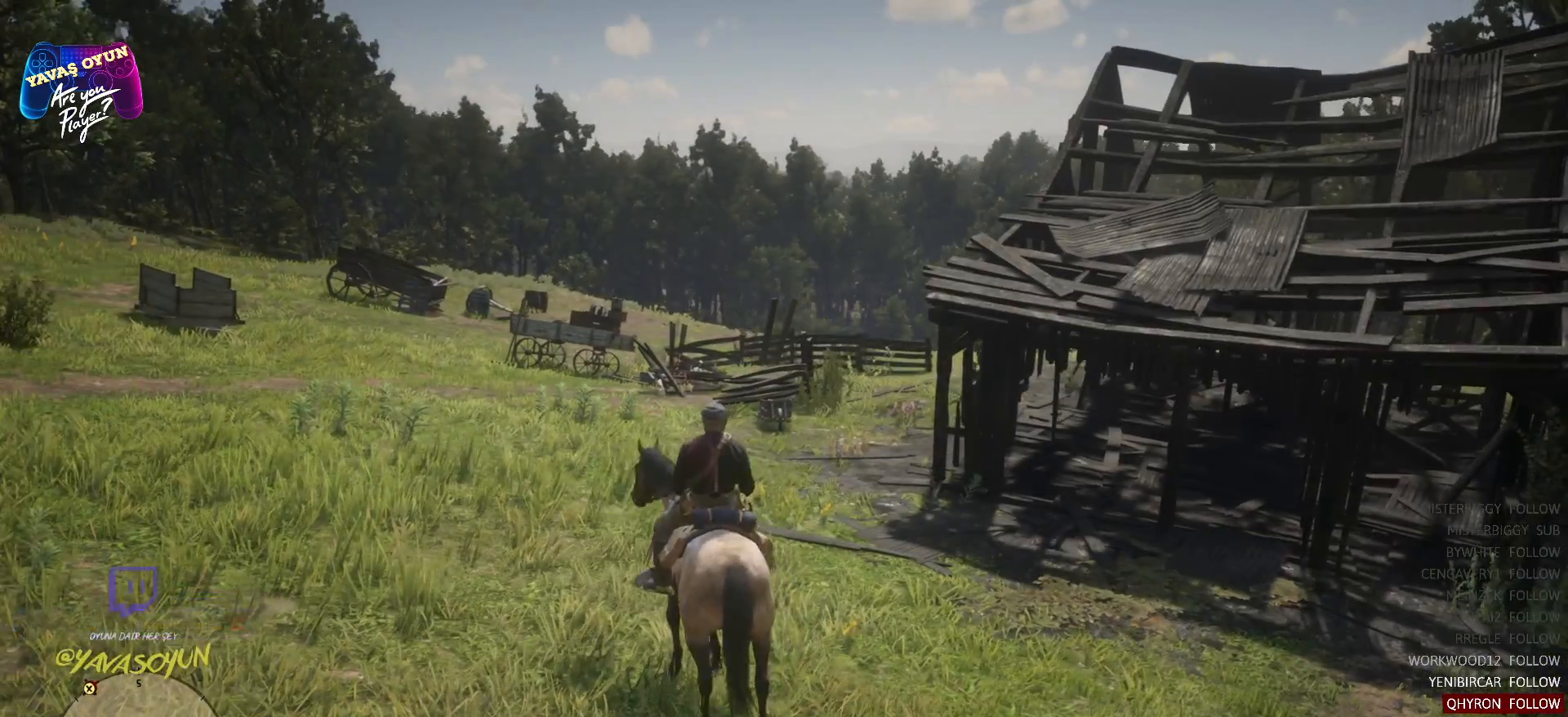
{"buttons": ["A"], "left_stick": "up", "right_stick": "center", "events": [[83, "A", "down"], [217, "A", "up"], [233, "A", "down"], [233, "left_stick", "up-left"], [350, "A", "up"], [450, "left_stick", "up"], [467, "A", "down"]]}
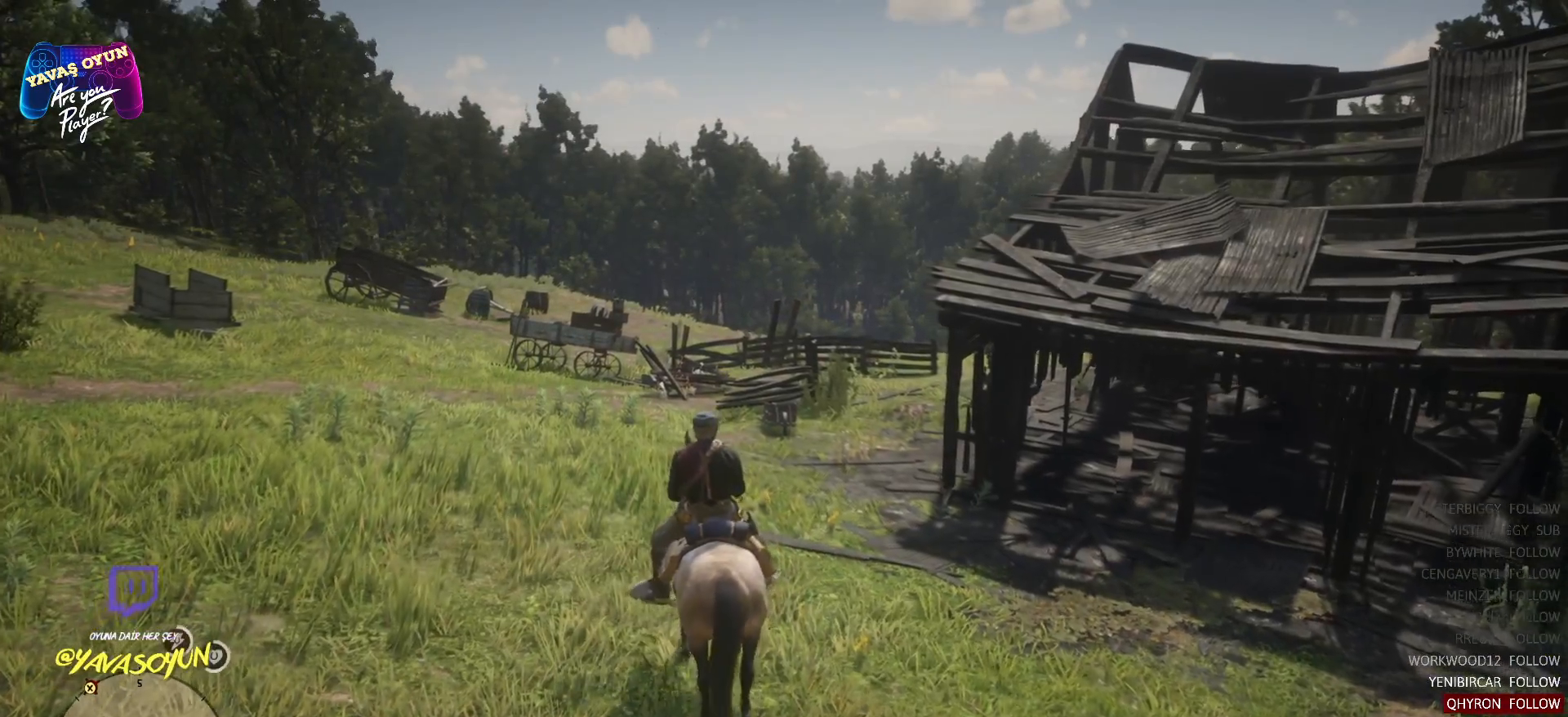
{"buttons": [], "left_stick": "up-left", "right_stick": "center", "events": [[100, "A", "up"], [100, "left_stick", "up-left"], [117, "A", "down"], [467, "A", "up"]]}
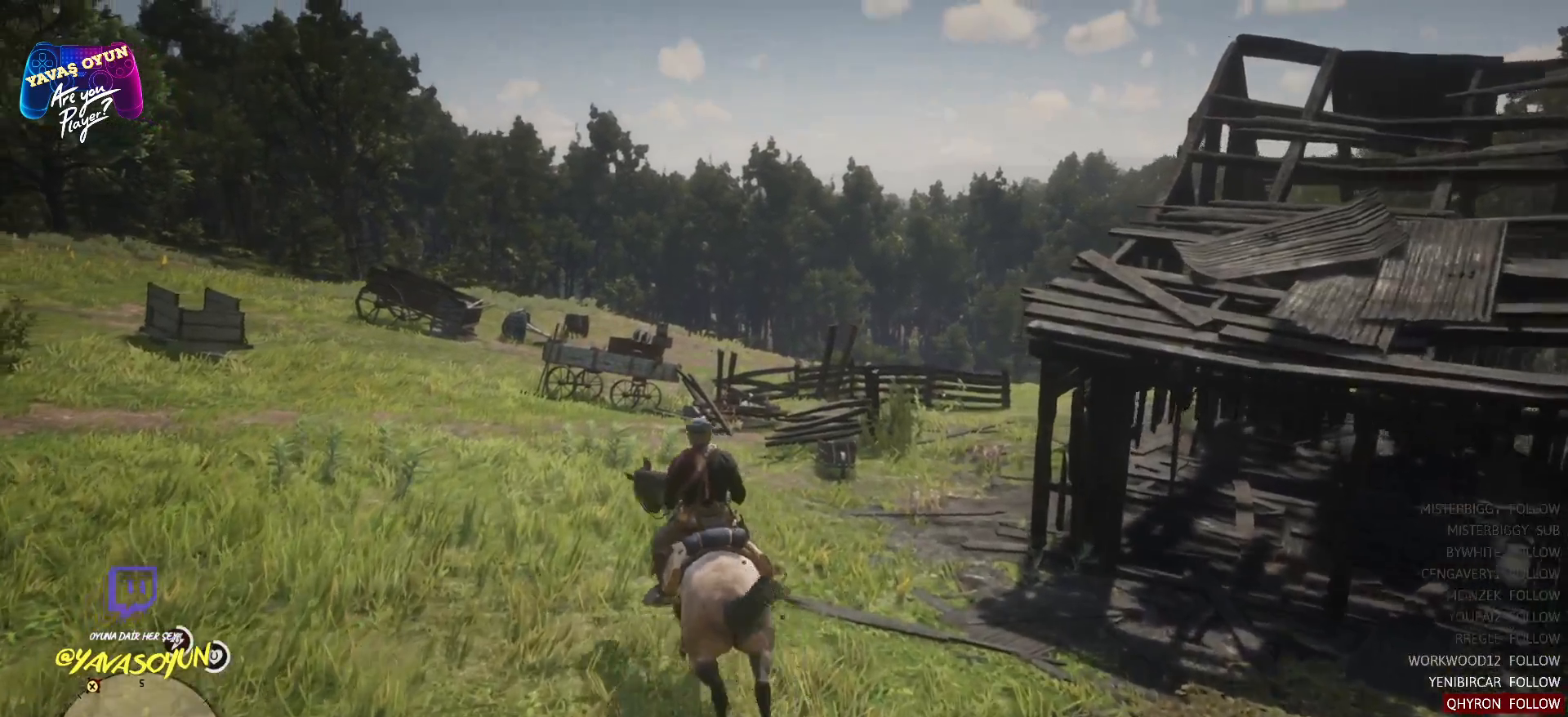
{"buttons": ["A"], "left_stick": "up", "right_stick": "center", "events": [[67, "left_stick", "up"], [83, "A", "down"], [200, "A", "up"], [333, "A", "down"], [450, "A", "up"], [467, "A", "down"]]}
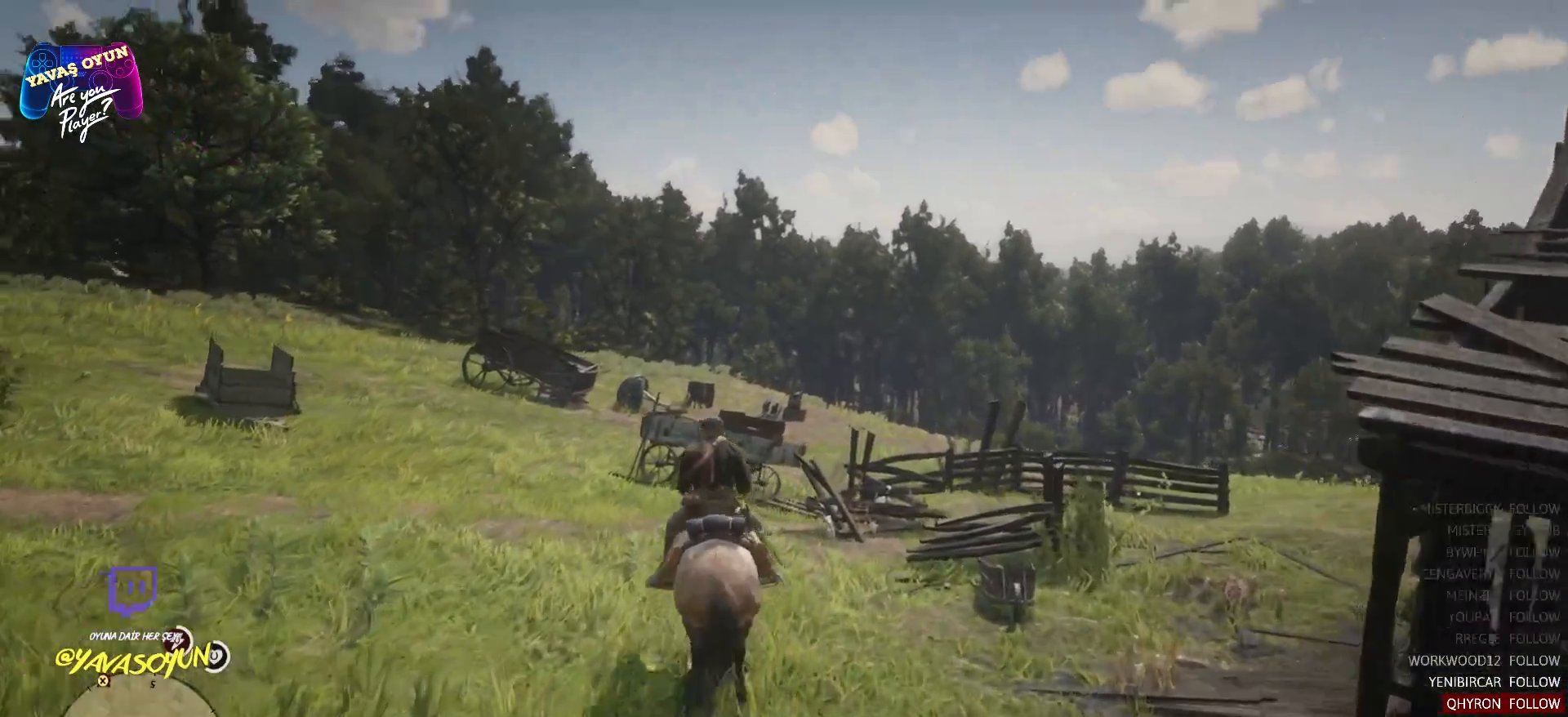
{"buttons": ["A"], "left_stick": "left", "right_stick": "center", "events": [[67, "A", "up"], [183, "left_stick", "up-left"], [200, "A", "down"], [300, "A", "up"], [417, "A", "down"], [417, "left_stick", "left"]]}
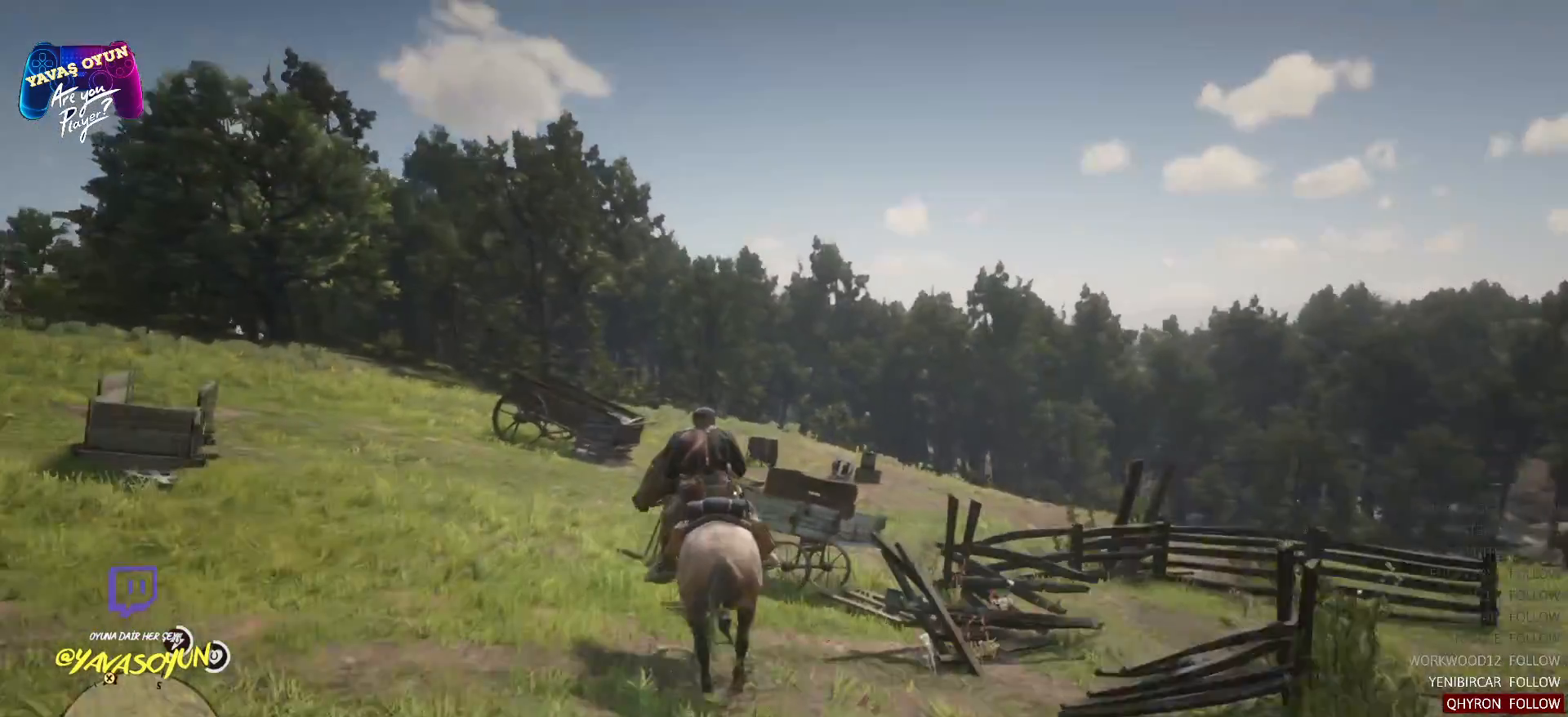
{"buttons": [], "left_stick": "up-left", "right_stick": "center", "events": [[50, "A", "up"], [150, "A", "down"], [167, "left_stick", "up-left"], [250, "A", "up"], [367, "A", "down"], [433, "A", "up"]]}
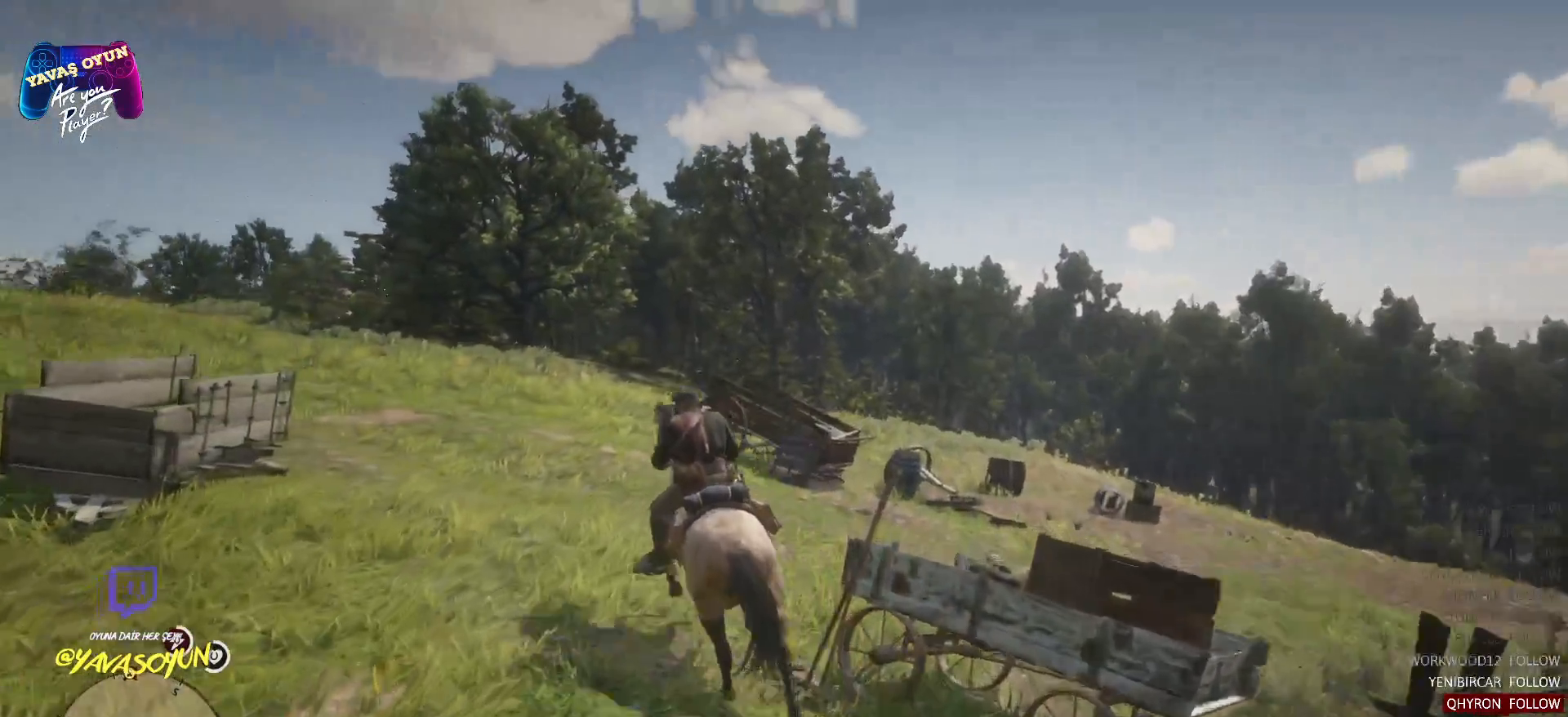
{"buttons": ["A"], "left_stick": "up", "right_stick": "center", "events": [[50, "A", "down"], [150, "A", "up"], [400, "left_stick", "up"], [417, "A", "down"], [450, "A", "up"], [483, "A", "down"]]}
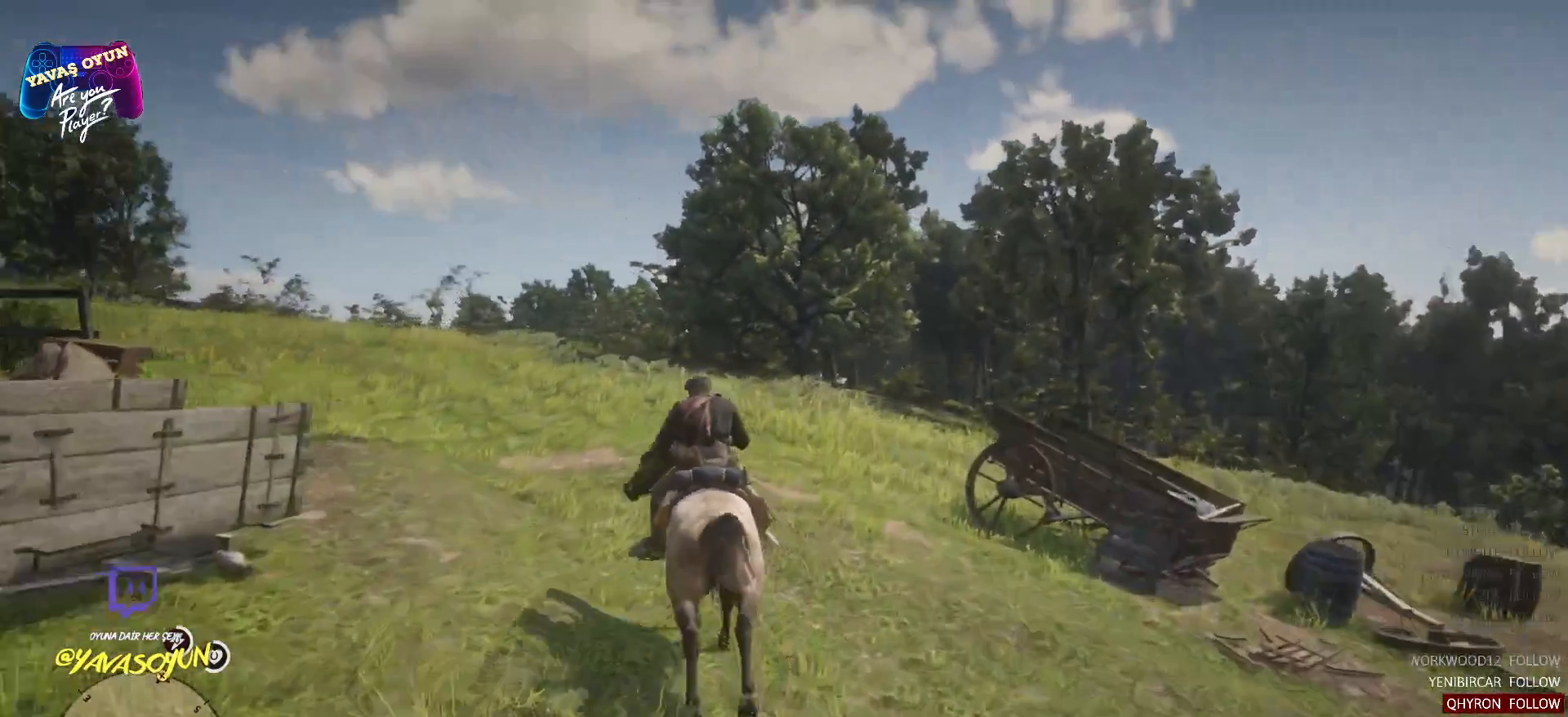
{"buttons": [], "left_stick": "up", "right_stick": "center", "events": [[233, "A", "up"], [350, "A", "down"], [483, "A", "up"]]}
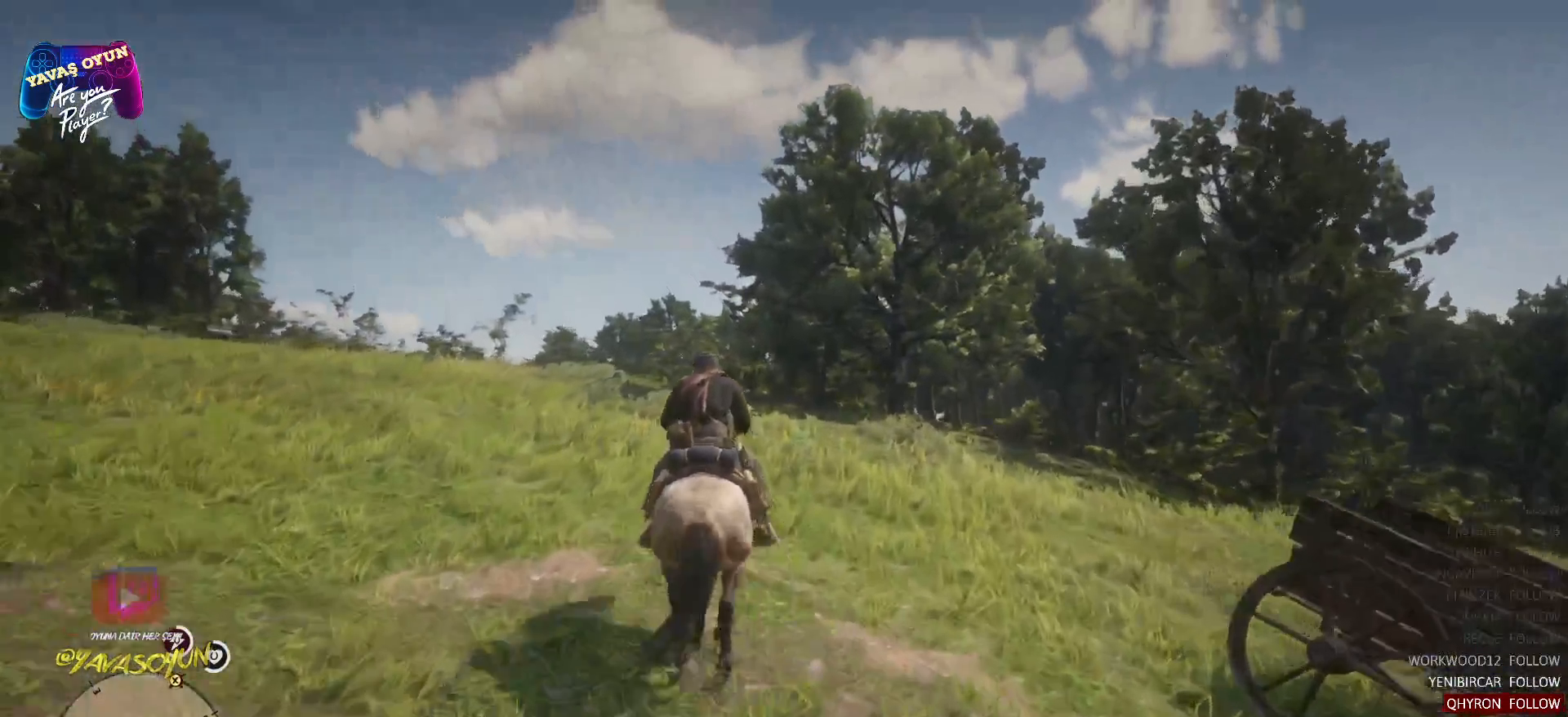
{"buttons": [], "left_stick": "up-left", "right_stick": "down-right", "events": [[83, "A", "down"], [83, "left_stick", "up-left"], [250, "A", "up"], [350, "right_stick", "down"], [467, "right_stick", "down-right"]]}